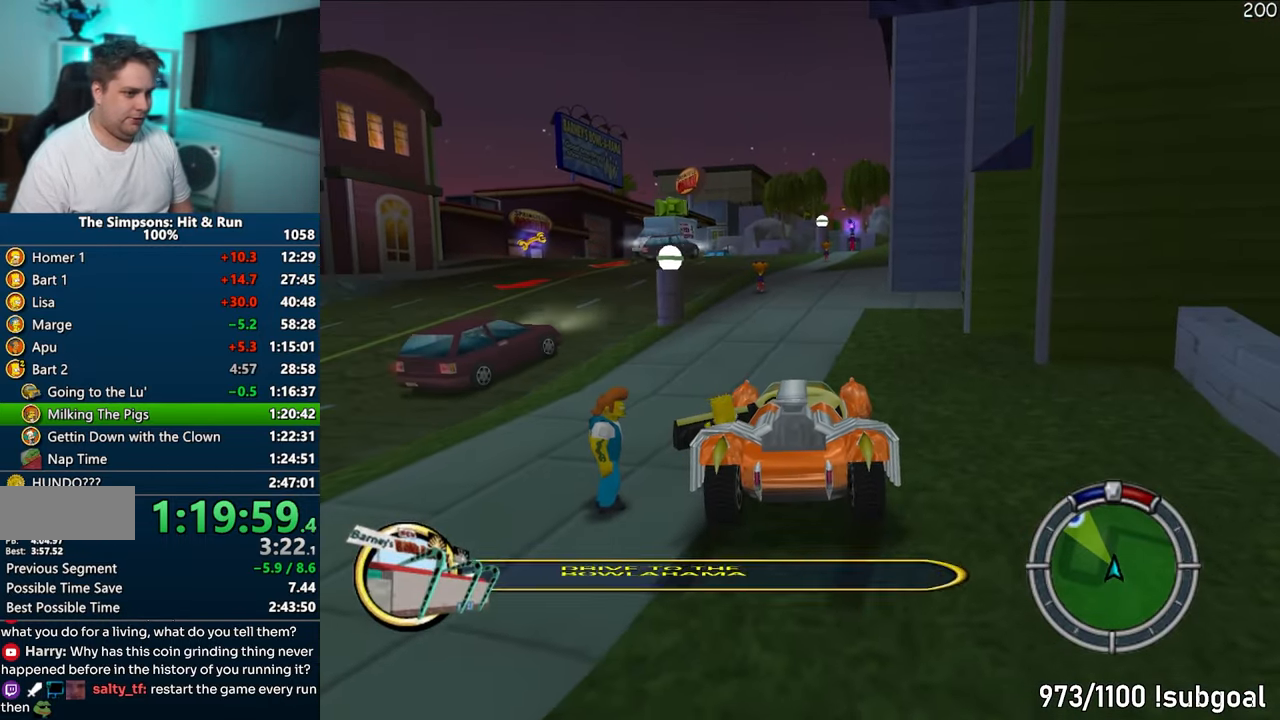
Gameplay with a controller (PlayStation layout); each line is a JSON object with the inputs held at the frame after it. "events" lists button and stick changes between this image and that frame as [ms after this image, input, new state], when the widget could be followed in between. Not read: L3 R3.
{"buttons": ["CROSS", "R1"], "left_stick": "center", "right_stick": "center", "events": []}
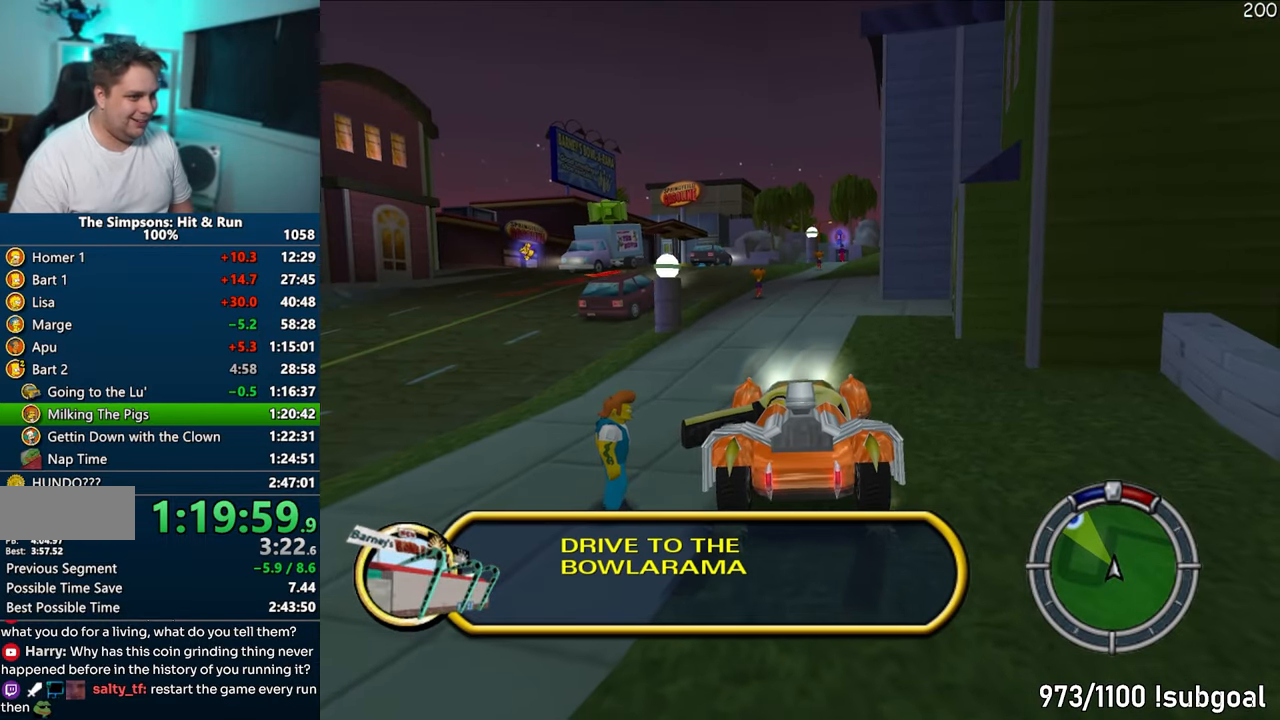
{"buttons": ["CROSS"], "left_stick": "left", "right_stick": "center", "events": [[133, "R1", "up"], [367, "left_stick", "left"]]}
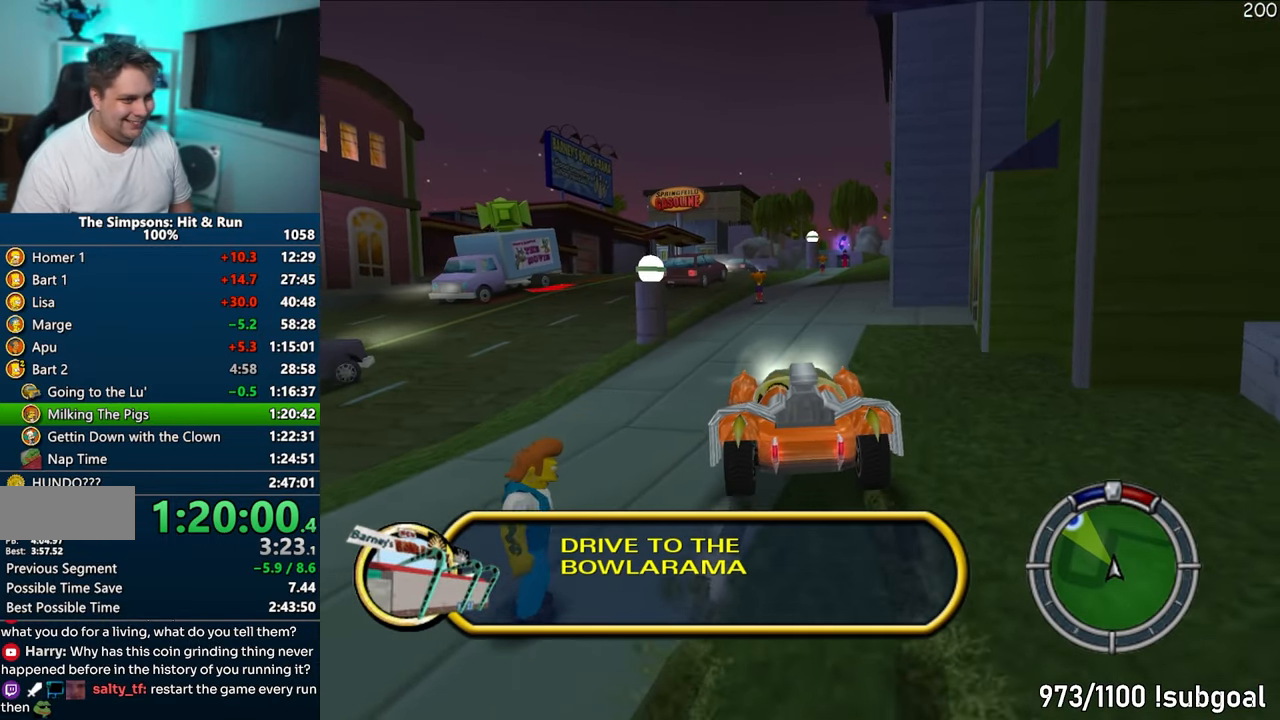
{"buttons": ["CROSS"], "left_stick": "left", "right_stick": "center", "events": [[50, "left_stick", "center"], [333, "left_stick", "left"]]}
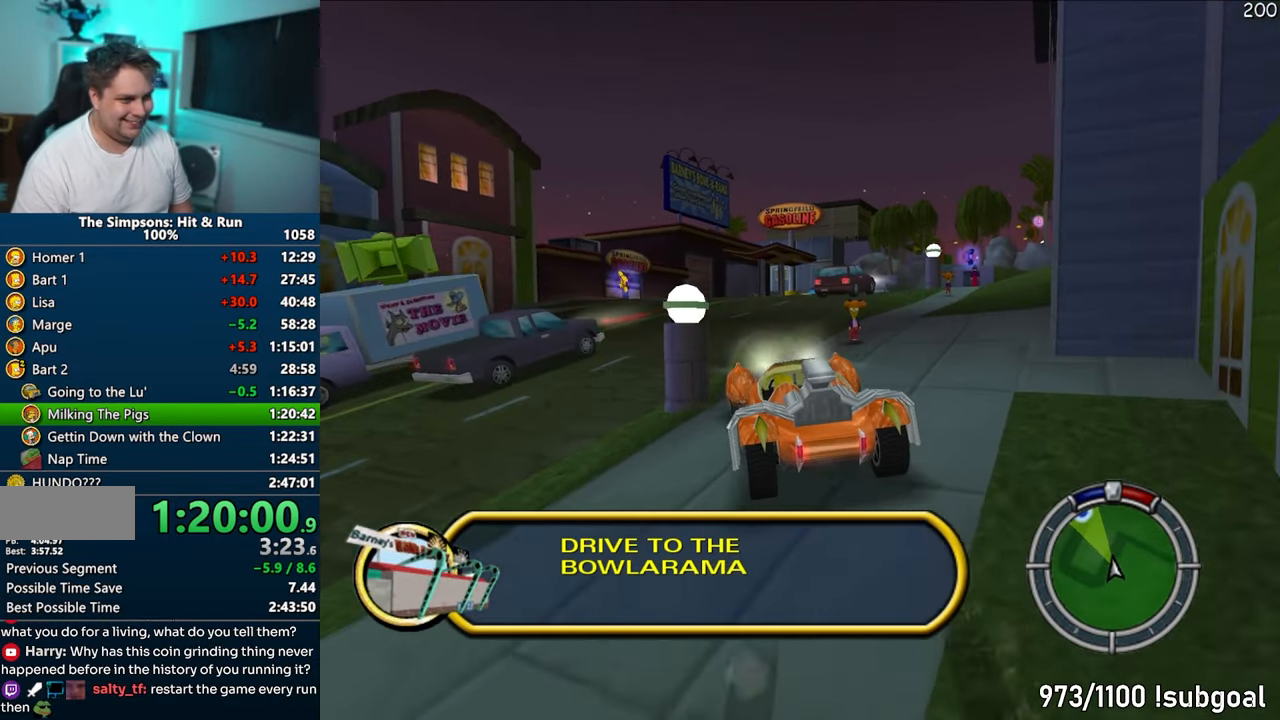
{"buttons": ["CROSS"], "left_stick": "right", "right_stick": "center", "events": [[317, "left_stick", "center"], [433, "left_stick", "right"]]}
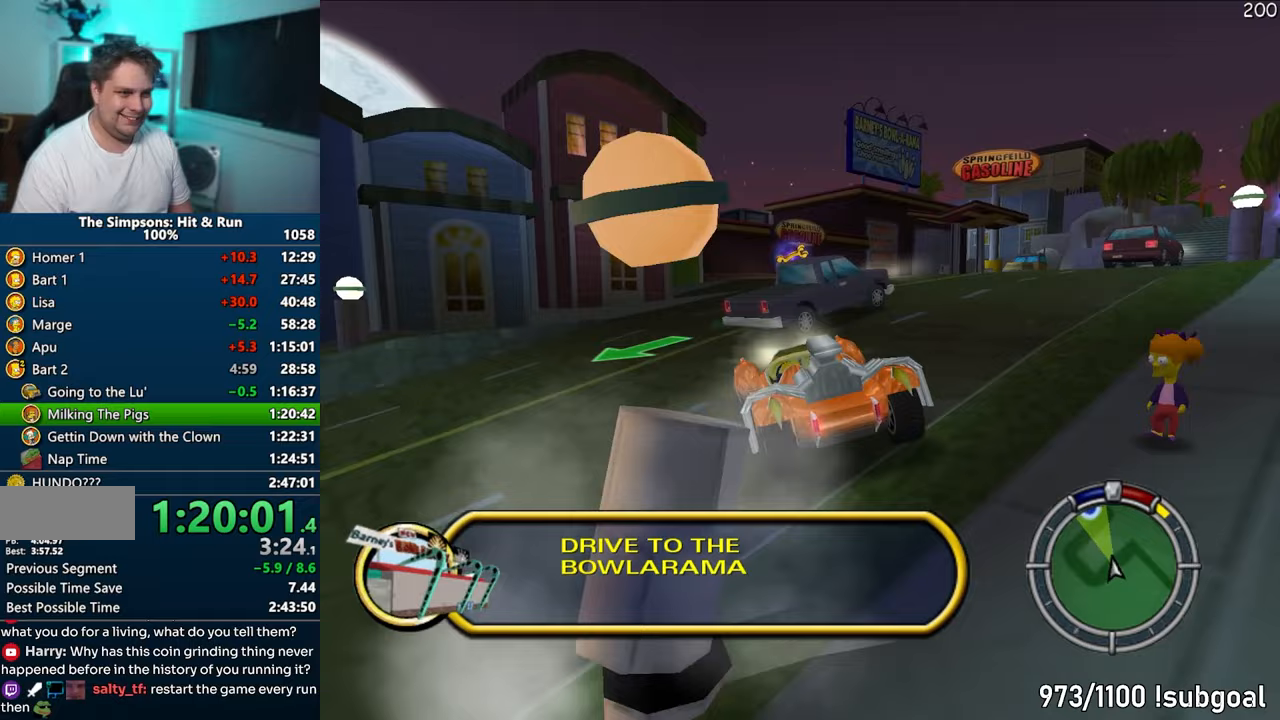
{"buttons": ["CROSS"], "left_stick": "center", "right_stick": "center", "events": [[133, "right_stick", "down"], [217, "right_stick", "center"], [350, "left_stick", "center"]]}
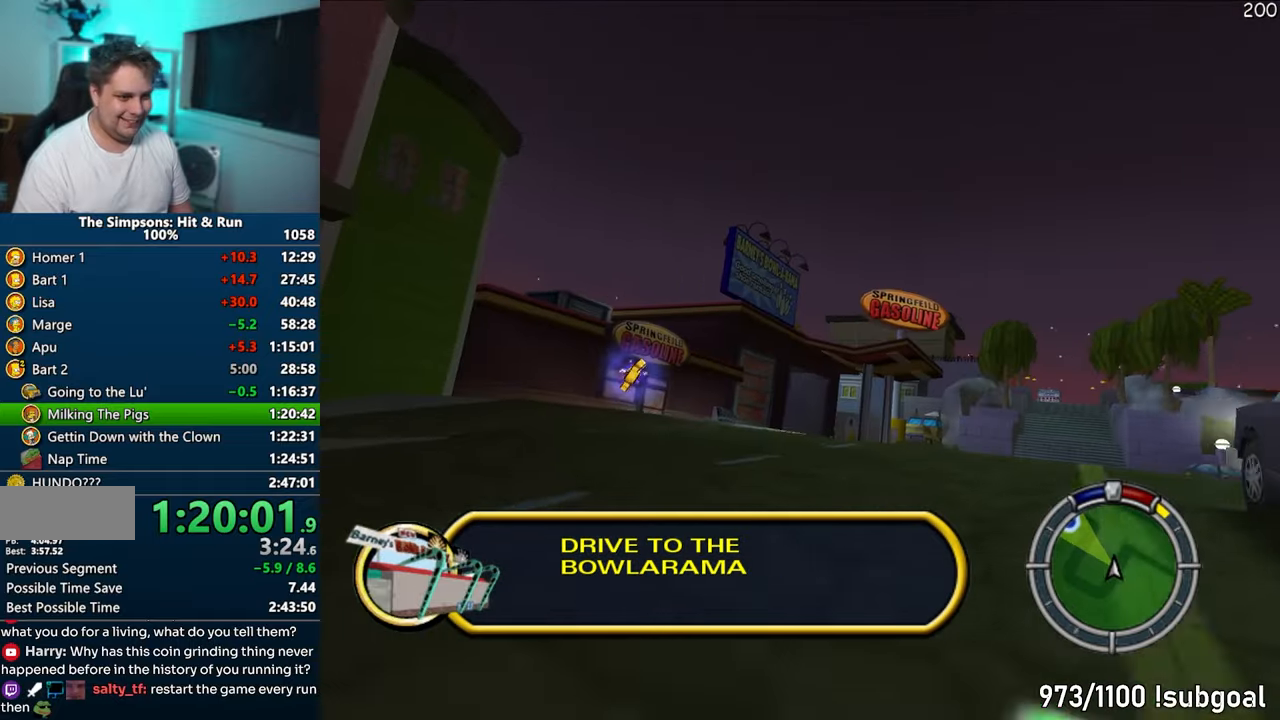
{"buttons": ["CROSS"], "left_stick": "center", "right_stick": "center", "events": []}
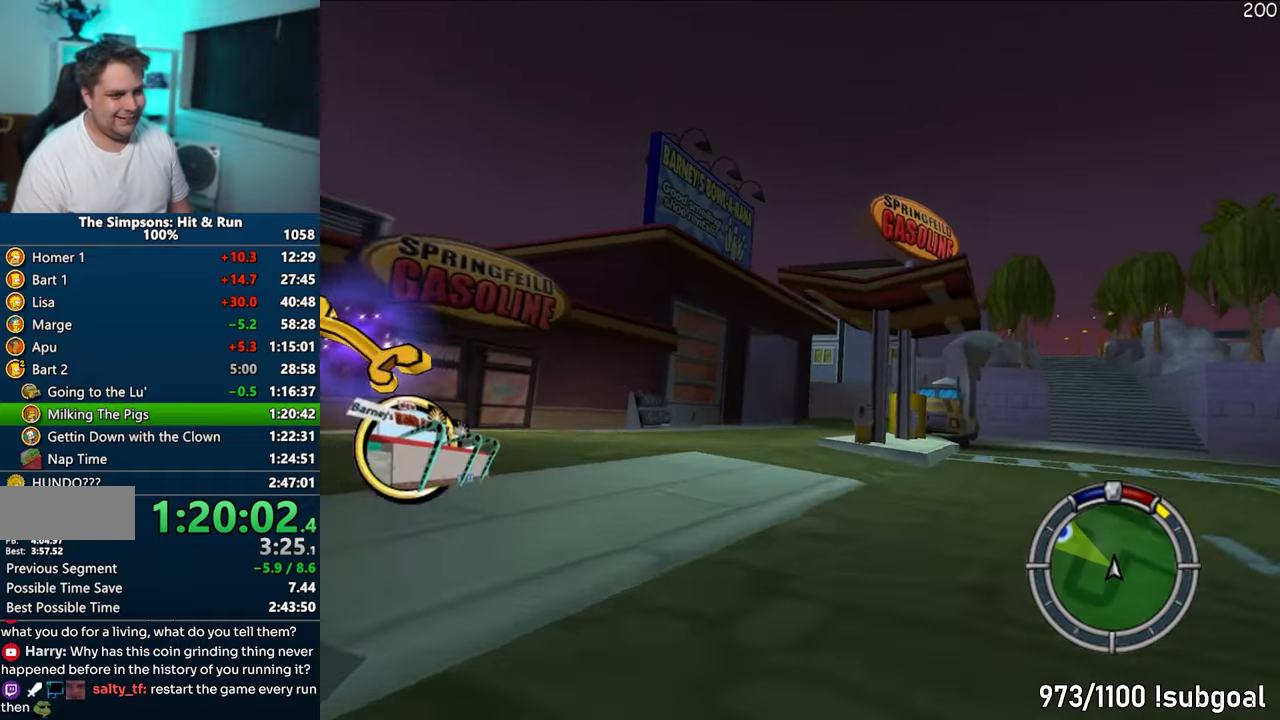
{"buttons": ["CROSS", "R1"], "left_stick": "center", "right_stick": "center", "events": [[483, "R1", "down"]]}
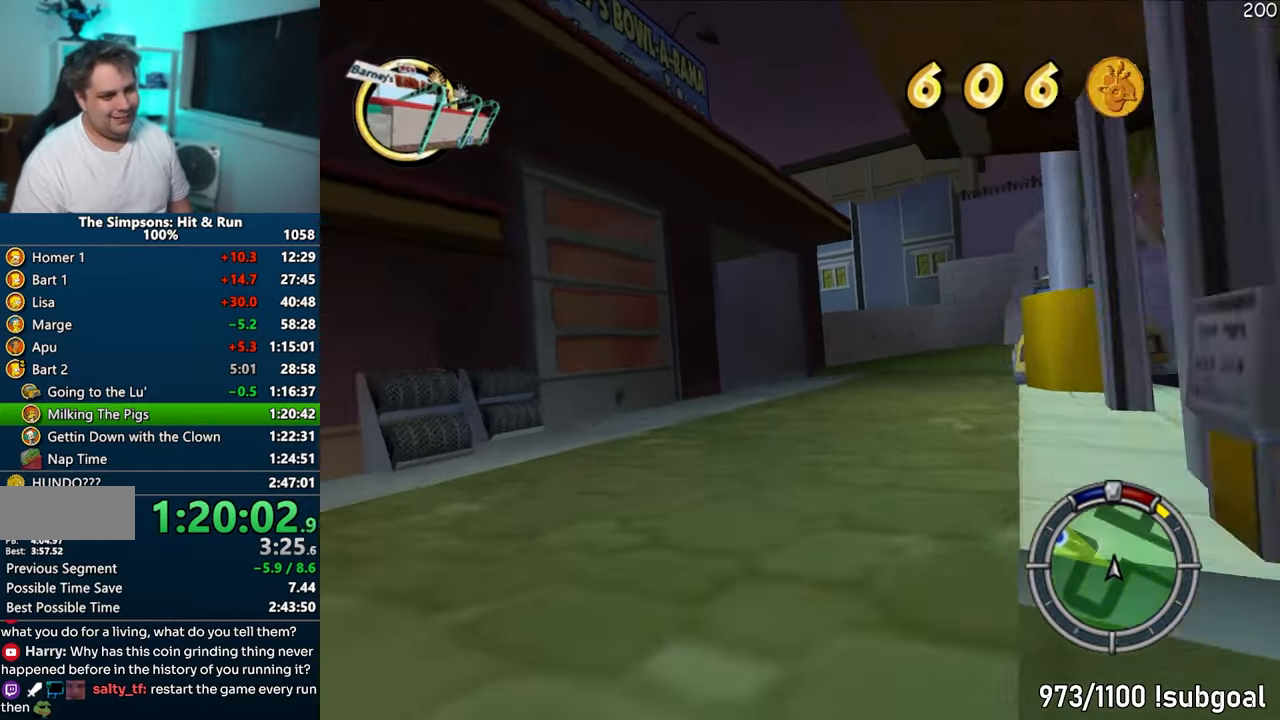
{"buttons": ["CIRCLE", "R1"], "left_stick": "left", "right_stick": "center", "events": [[233, "left_stick", "left"], [283, "CROSS", "up"], [400, "CIRCLE", "down"]]}
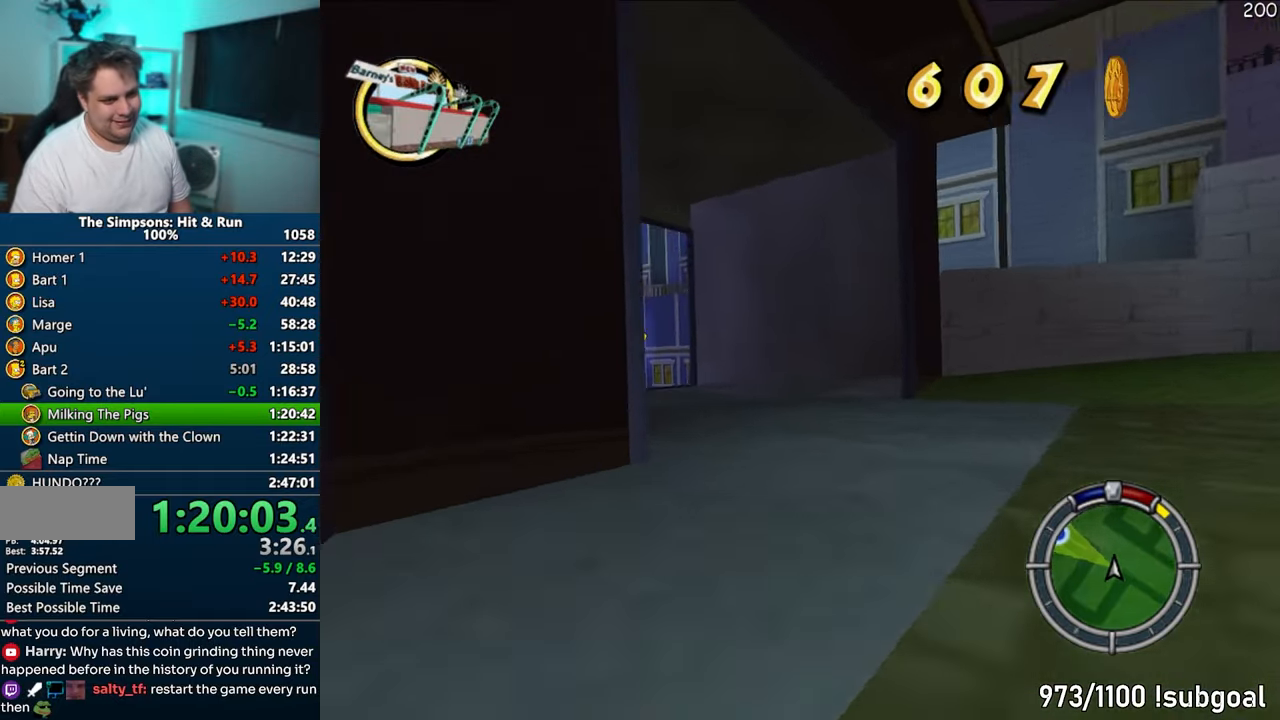
{"buttons": ["CROSS"], "left_stick": "center", "right_stick": "center", "events": [[150, "CIRCLE", "up"], [200, "R1", "up"], [417, "CROSS", "down"], [500, "left_stick", "center"]]}
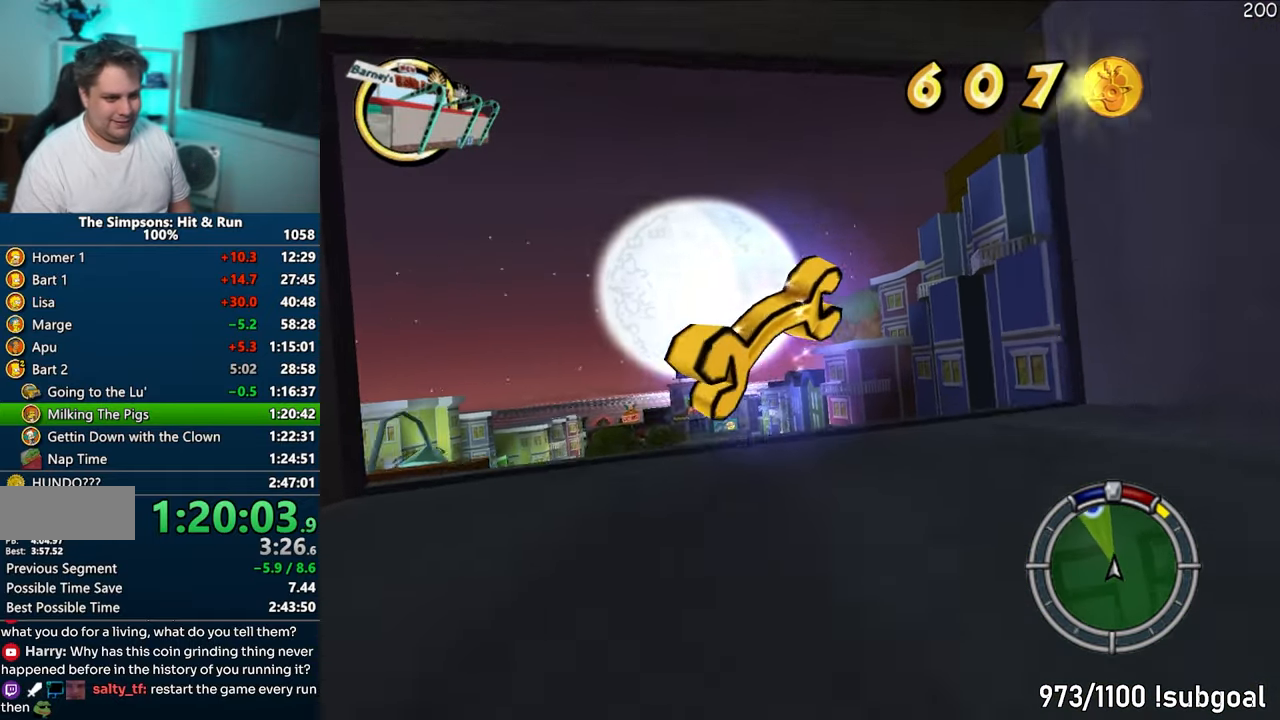
{"buttons": ["CROSS"], "left_stick": "center", "right_stick": "center", "events": [[100, "left_stick", "left"], [233, "left_stick", "center"]]}
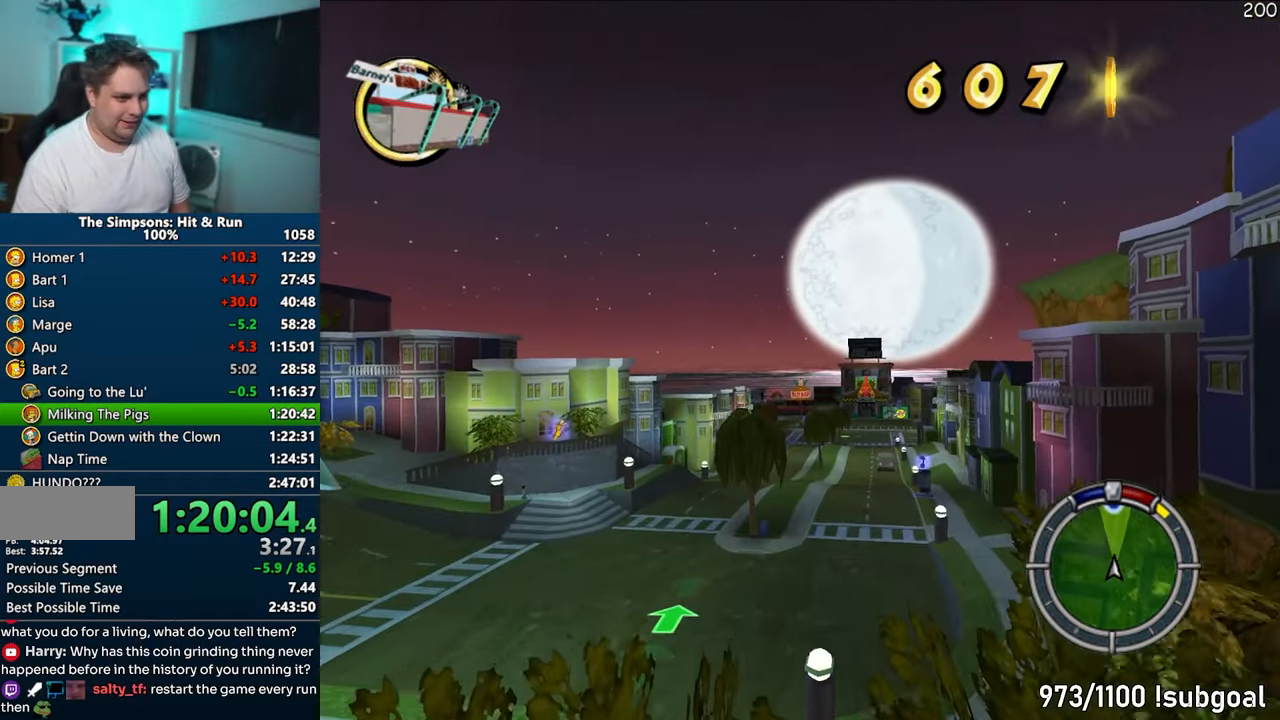
{"buttons": ["CROSS"], "left_stick": "center", "right_stick": "center", "events": []}
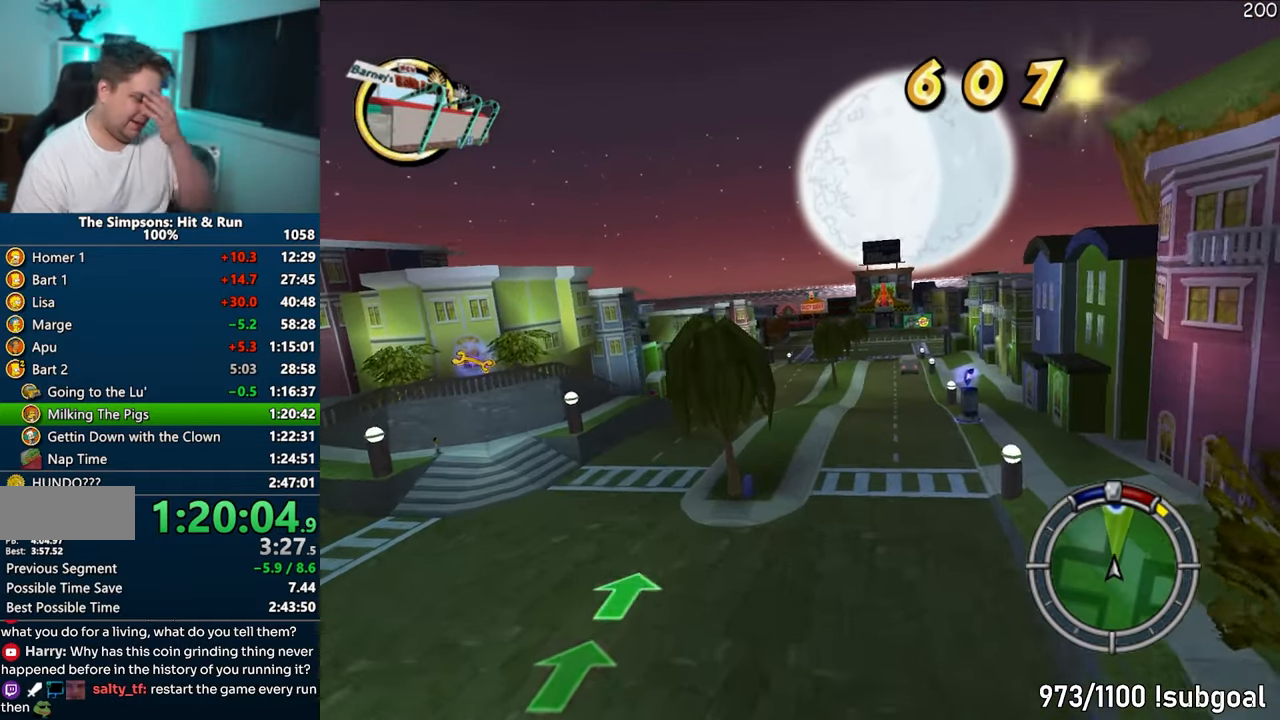
{"buttons": ["CROSS"], "left_stick": "center", "right_stick": "center", "events": []}
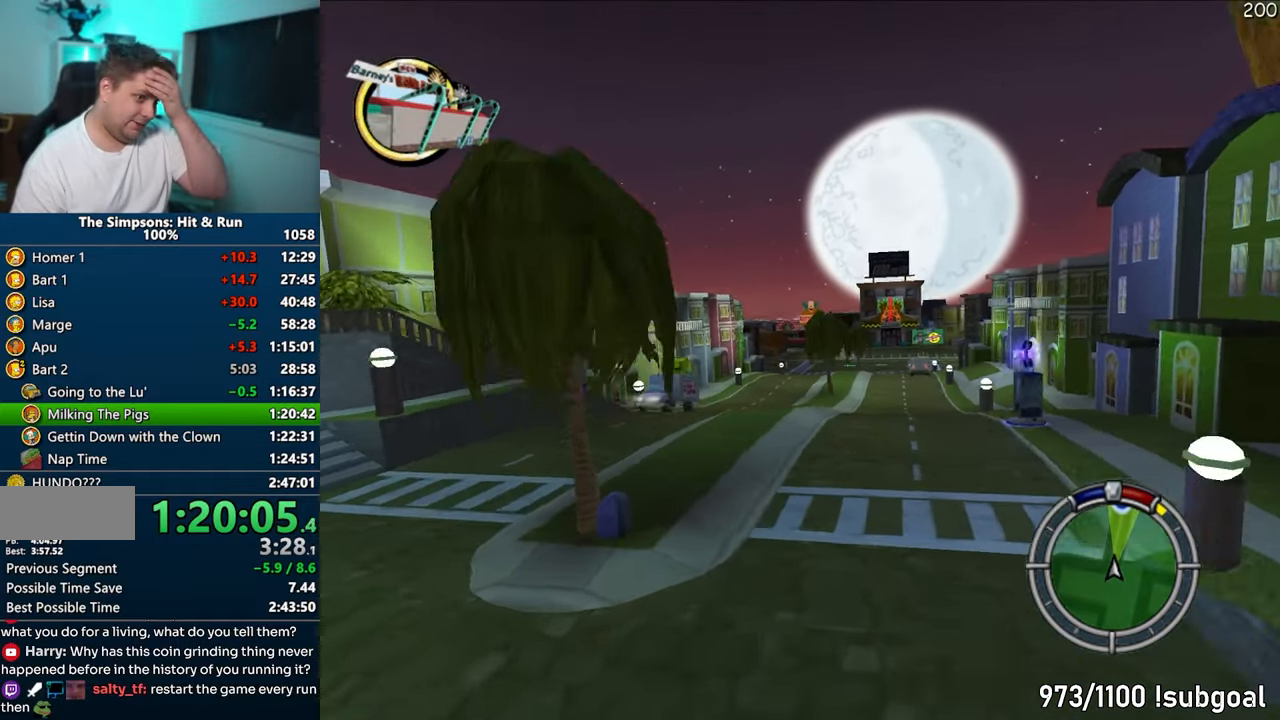
{"buttons": ["CROSS"], "left_stick": "center", "right_stick": "center", "events": []}
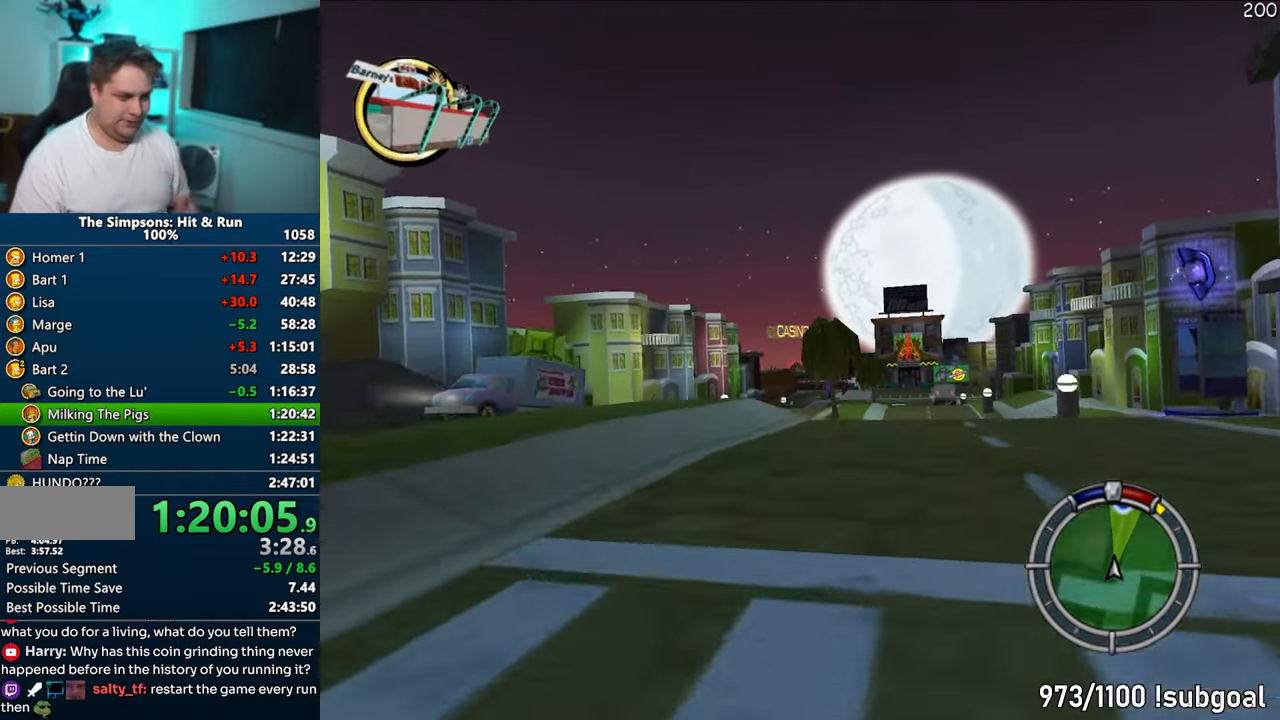
{"buttons": ["CROSS"], "left_stick": "center", "right_stick": "center", "events": [[183, "left_stick", "right"], [367, "left_stick", "center"]]}
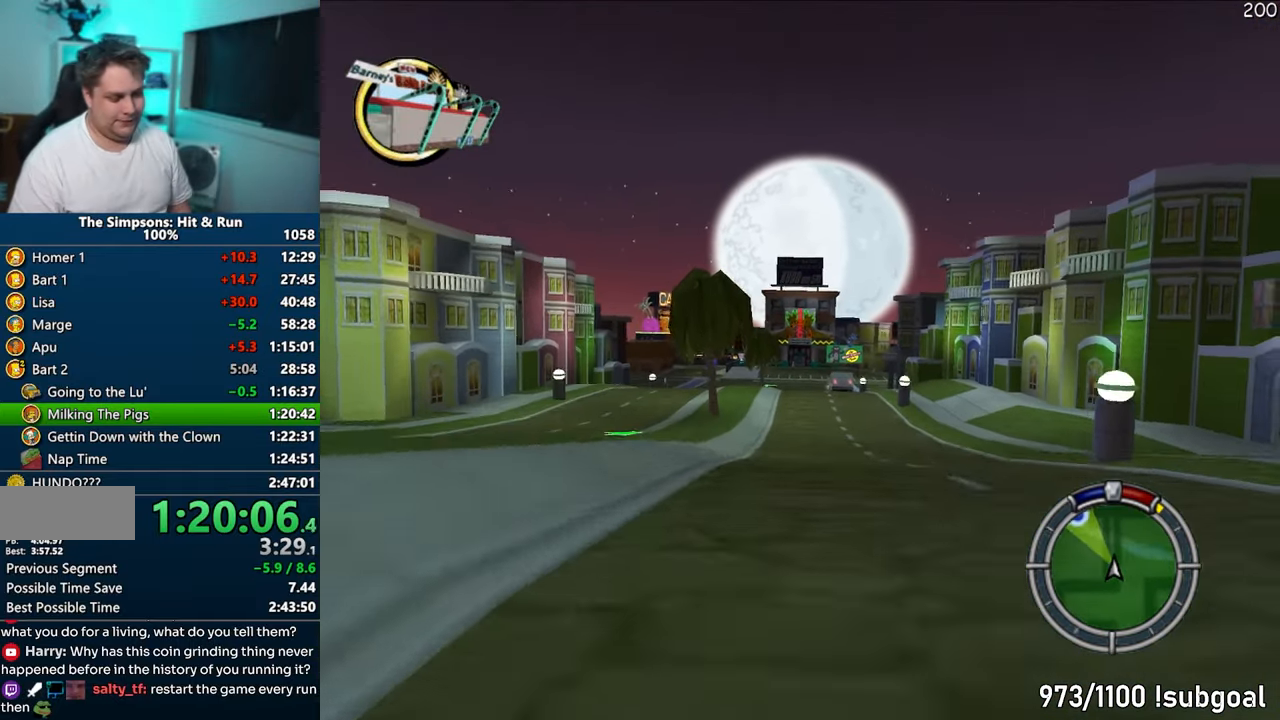
{"buttons": ["CROSS"], "left_stick": "left", "right_stick": "center", "events": [[50, "left_stick", "left"], [233, "left_stick", "center"], [383, "left_stick", "left"]]}
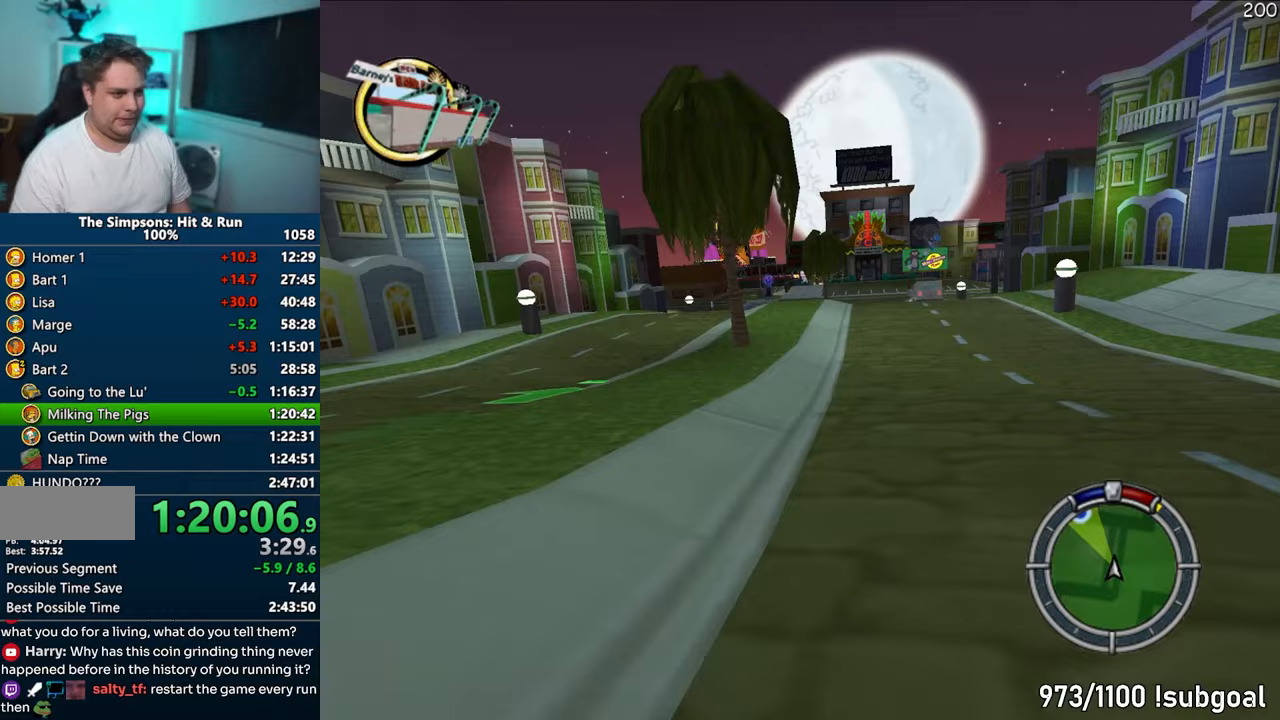
{"buttons": ["CROSS"], "left_stick": "center", "right_stick": "center", "events": [[67, "left_stick", "center"]]}
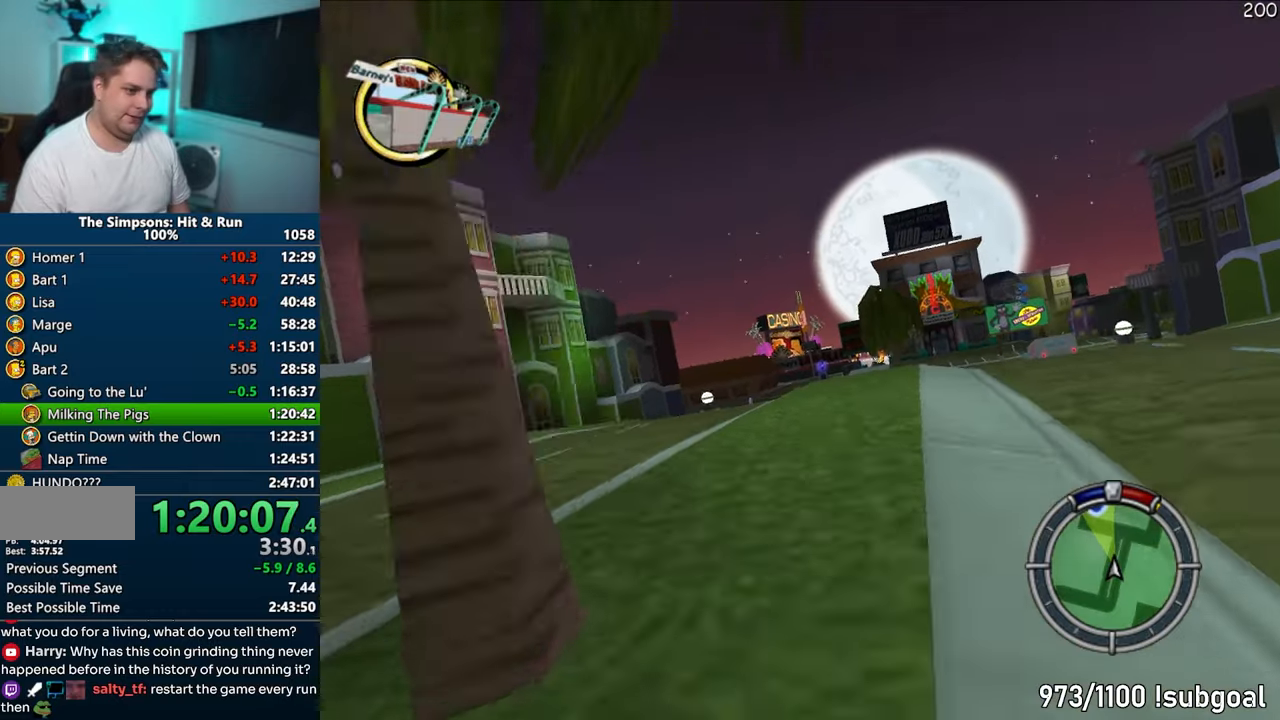
{"buttons": ["CROSS"], "left_stick": "center", "right_stick": "center", "events": [[183, "right_stick", "down"], [267, "left_stick", "left"], [383, "left_stick", "center"], [400, "right_stick", "center"]]}
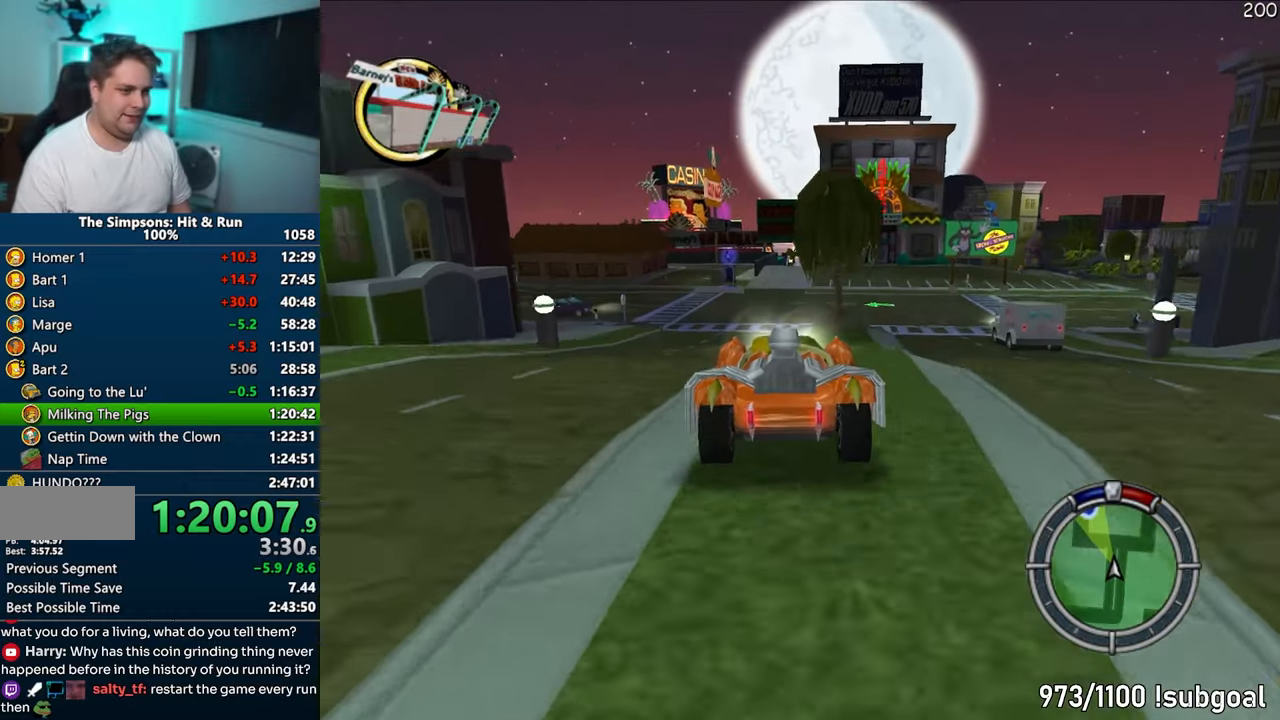
{"buttons": ["CROSS"], "left_stick": "center", "right_stick": "center", "events": []}
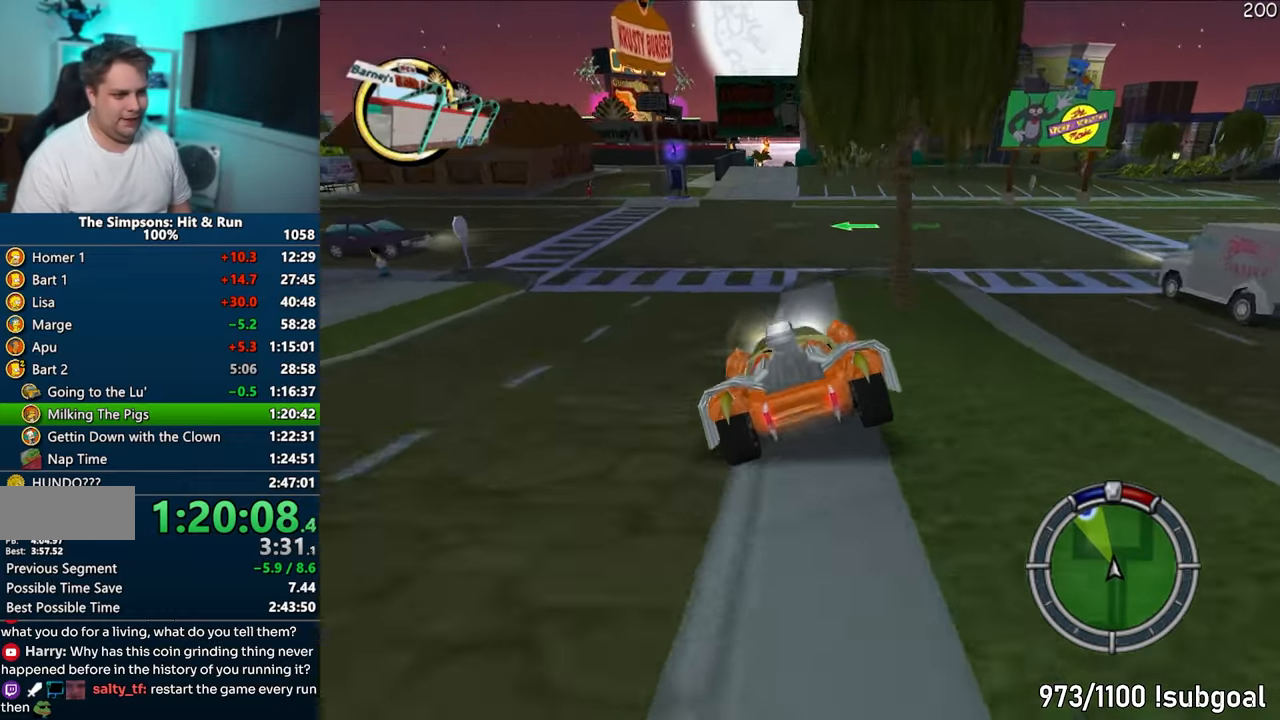
{"buttons": ["CROSS"], "left_stick": "center", "right_stick": "center", "events": [[367, "left_stick", "right"], [467, "left_stick", "center"]]}
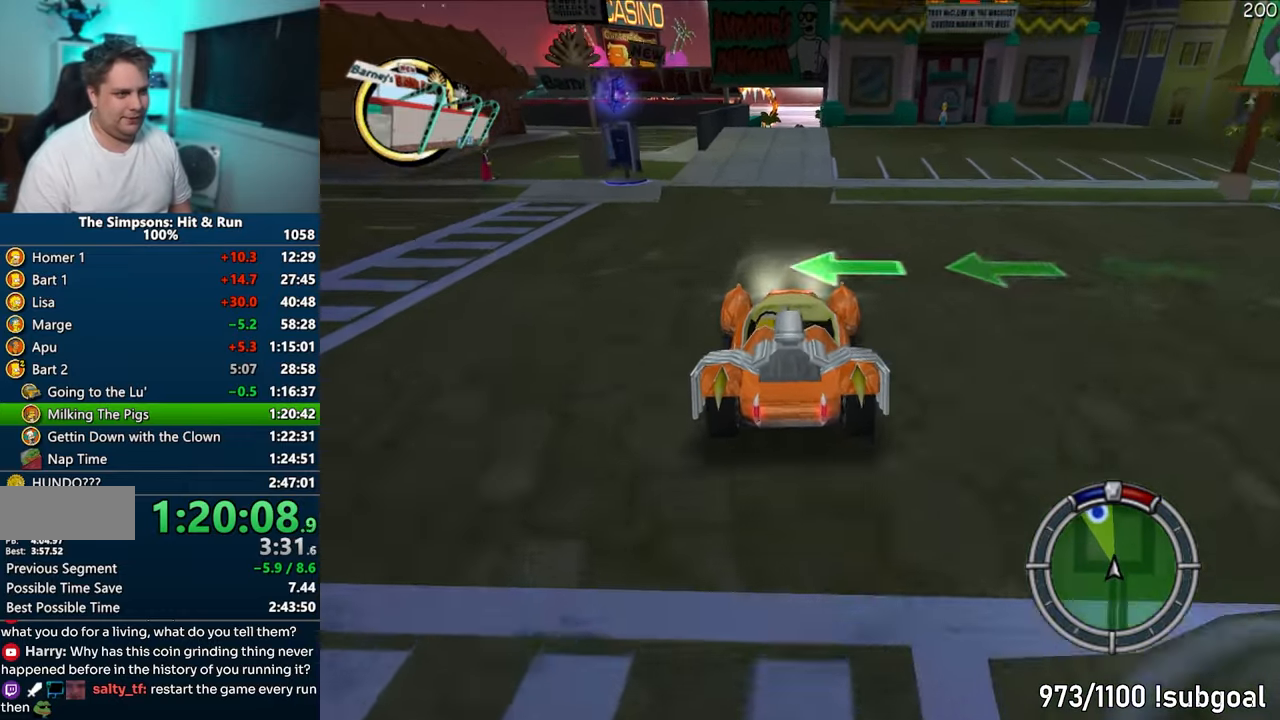
{"buttons": ["CIRCLE", "R1"], "left_stick": "center", "right_stick": "center", "events": [[183, "CROSS", "up"], [200, "R1", "down"], [367, "CIRCLE", "down"]]}
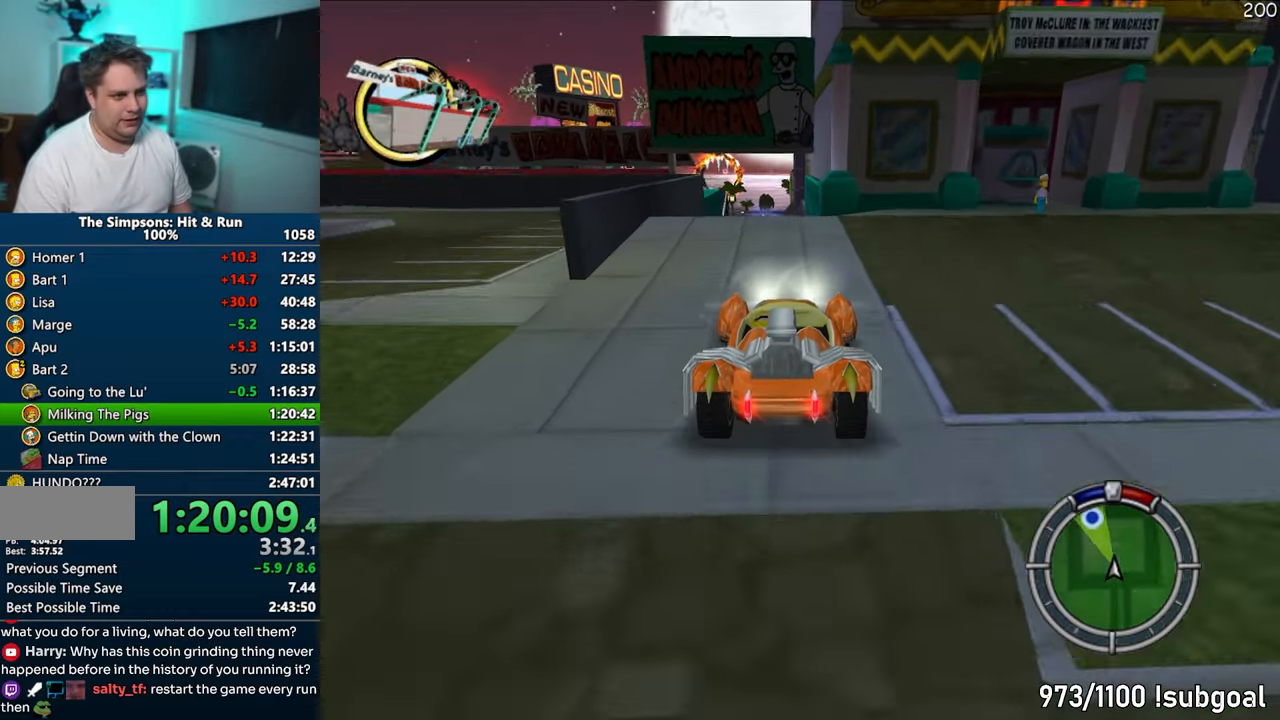
{"buttons": ["CIRCLE", "R1"], "left_stick": "down-left", "right_stick": "center", "events": [[100, "left_stick", "left"], [200, "left_stick", "center"], [433, "left_stick", "left"], [500, "left_stick", "down-left"]]}
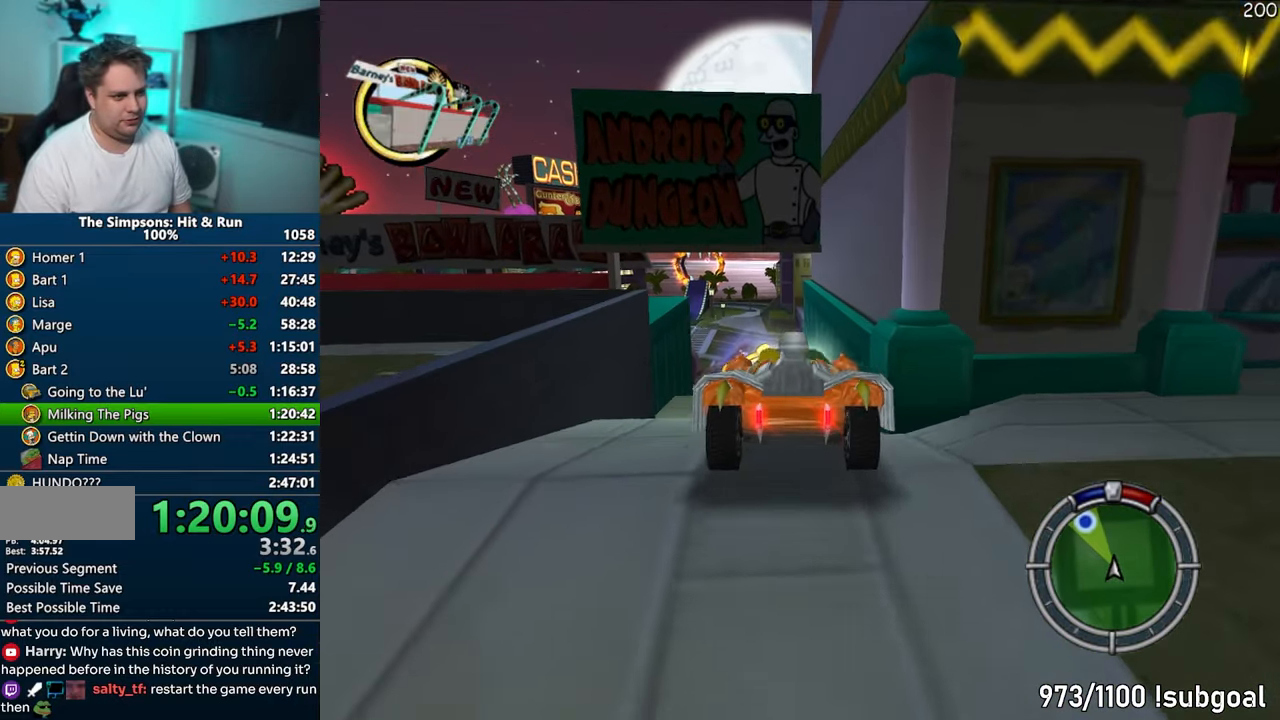
{"buttons": ["CIRCLE", "R1"], "left_stick": "right", "right_stick": "center", "events": [[100, "left_stick", "center"], [483, "left_stick", "right"]]}
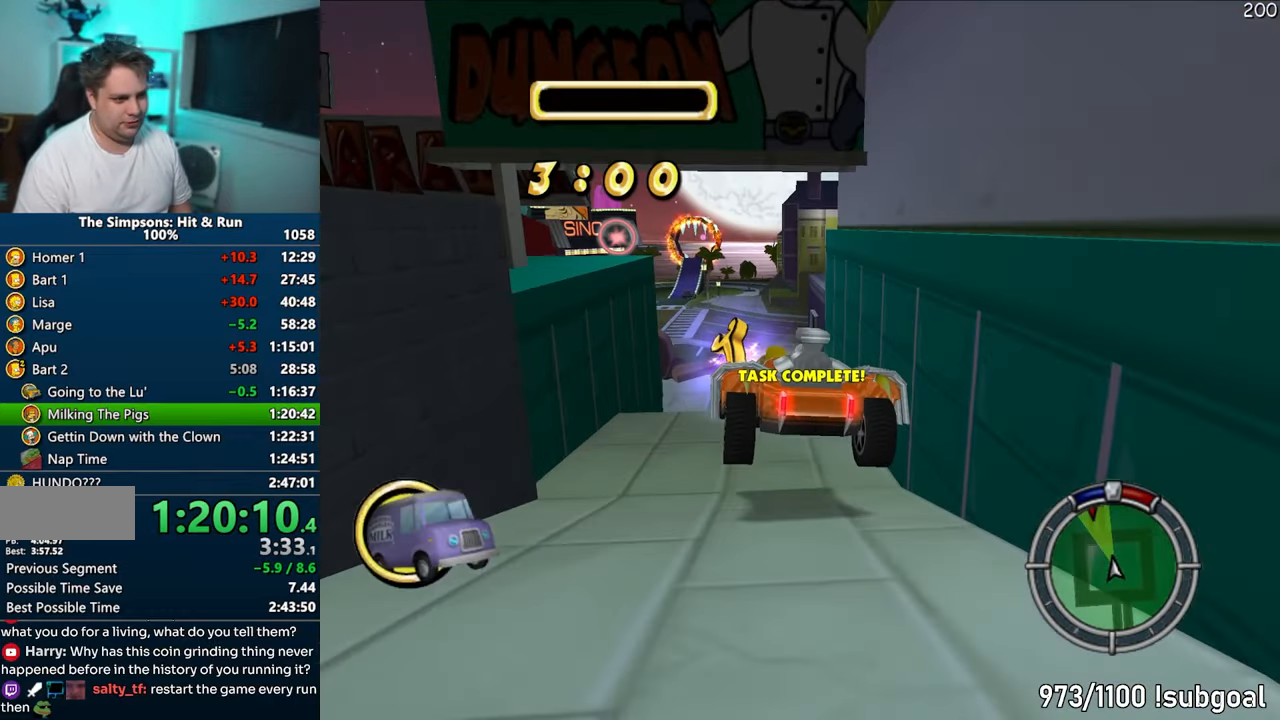
{"buttons": ["CIRCLE", "R1"], "left_stick": "center", "right_stick": "center", "events": [[367, "left_stick", "center"]]}
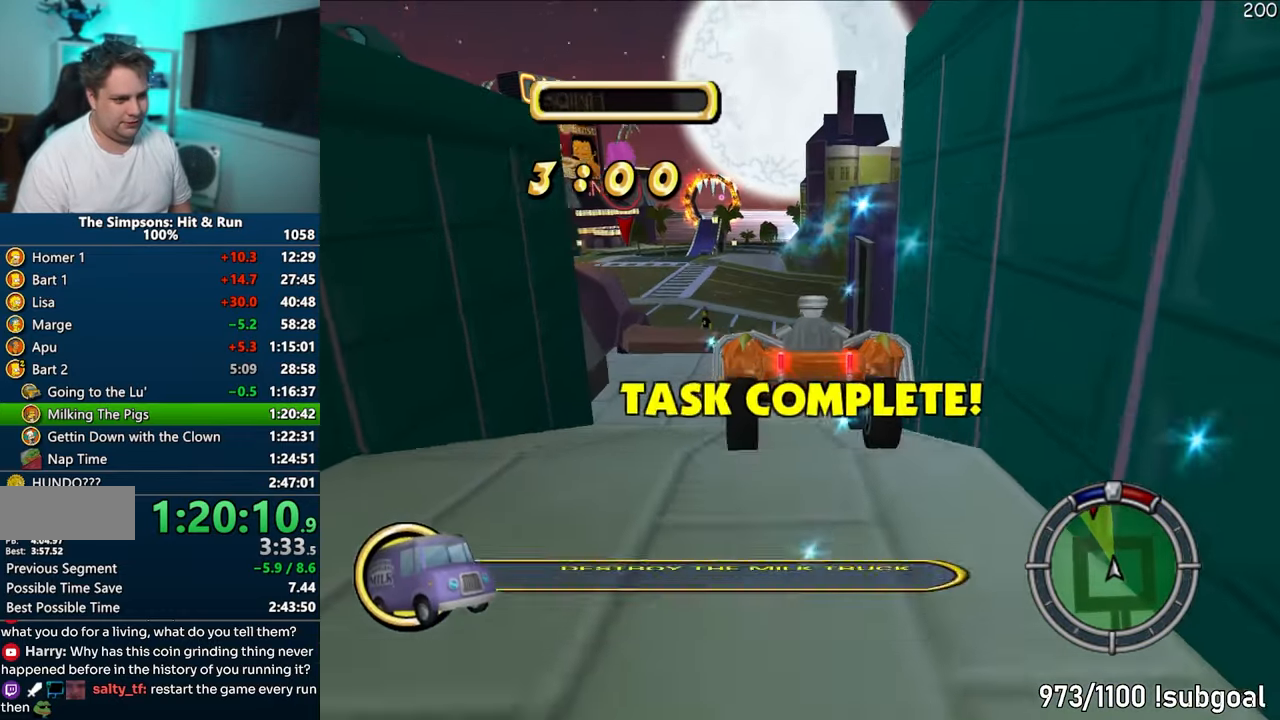
{"buttons": ["CROSS", "CIRCLE", "R1"], "left_stick": "center", "right_stick": "center", "events": [[183, "left_stick", "right"], [367, "left_stick", "center"], [500, "CROSS", "down"]]}
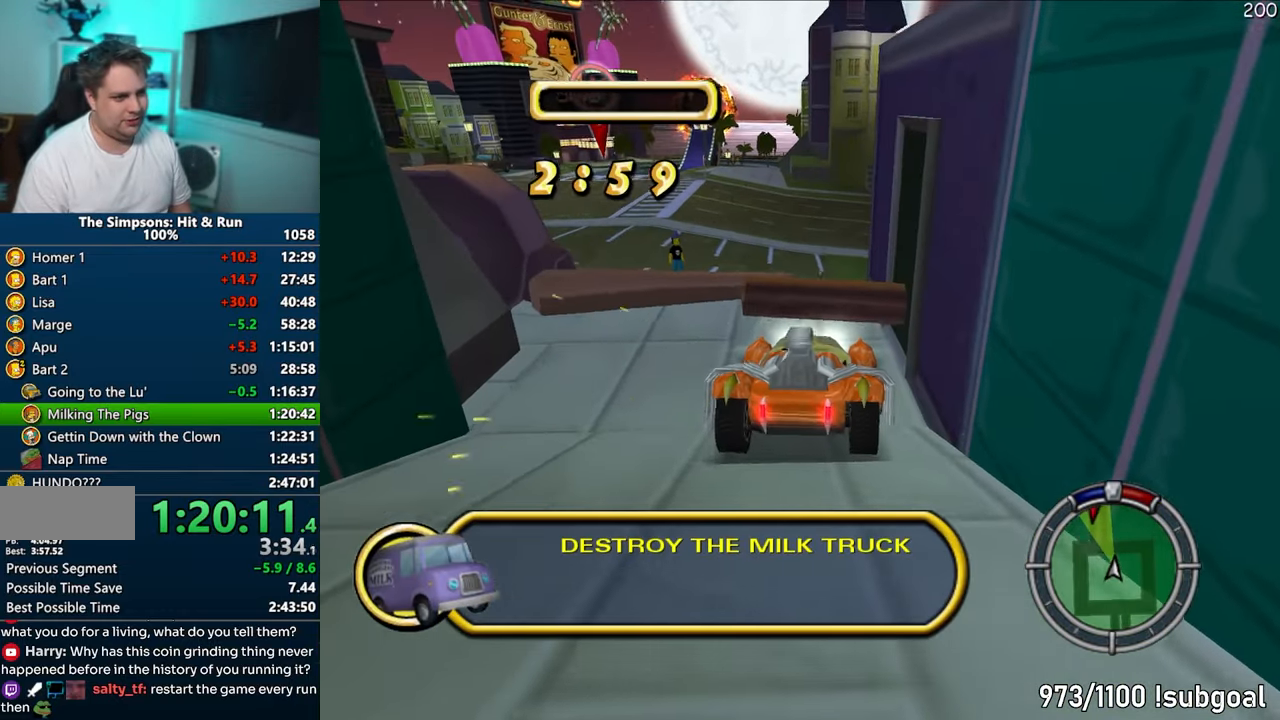
{"buttons": ["CROSS"], "left_stick": "left", "right_stick": "center", "events": [[17, "CIRCLE", "up"], [300, "R1", "up"], [367, "left_stick", "left"]]}
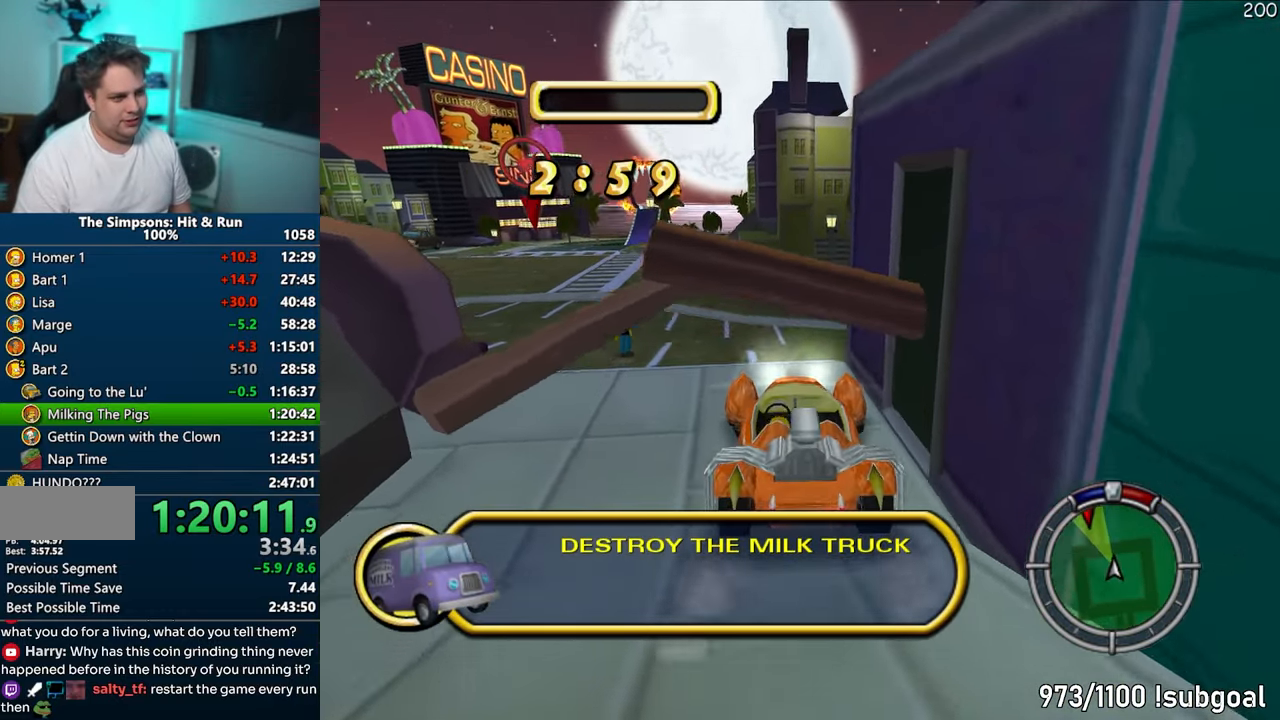
{"buttons": ["CROSS"], "left_stick": "center", "right_stick": "down", "events": [[67, "left_stick", "center"], [300, "left_stick", "left"], [317, "right_stick", "down"], [483, "left_stick", "center"]]}
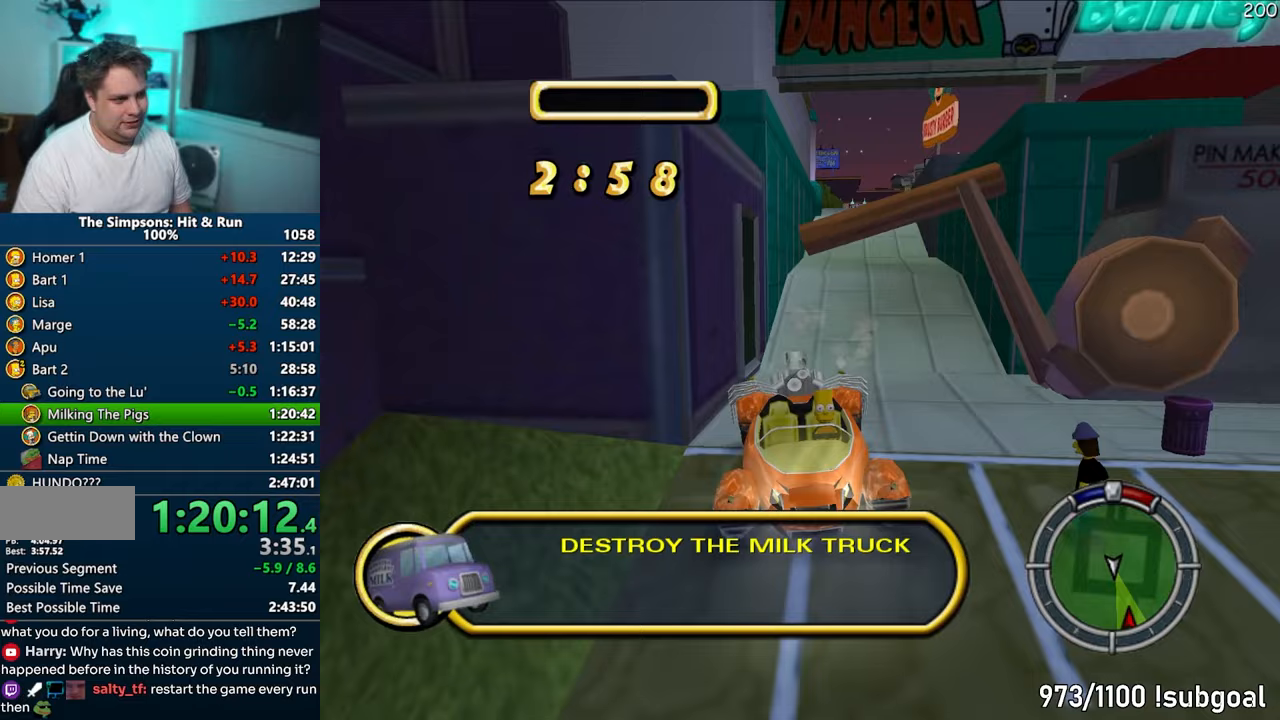
{"buttons": ["CROSS"], "left_stick": "left", "right_stick": "center", "events": [[83, "right_stick", "center"], [283, "left_stick", "left"]]}
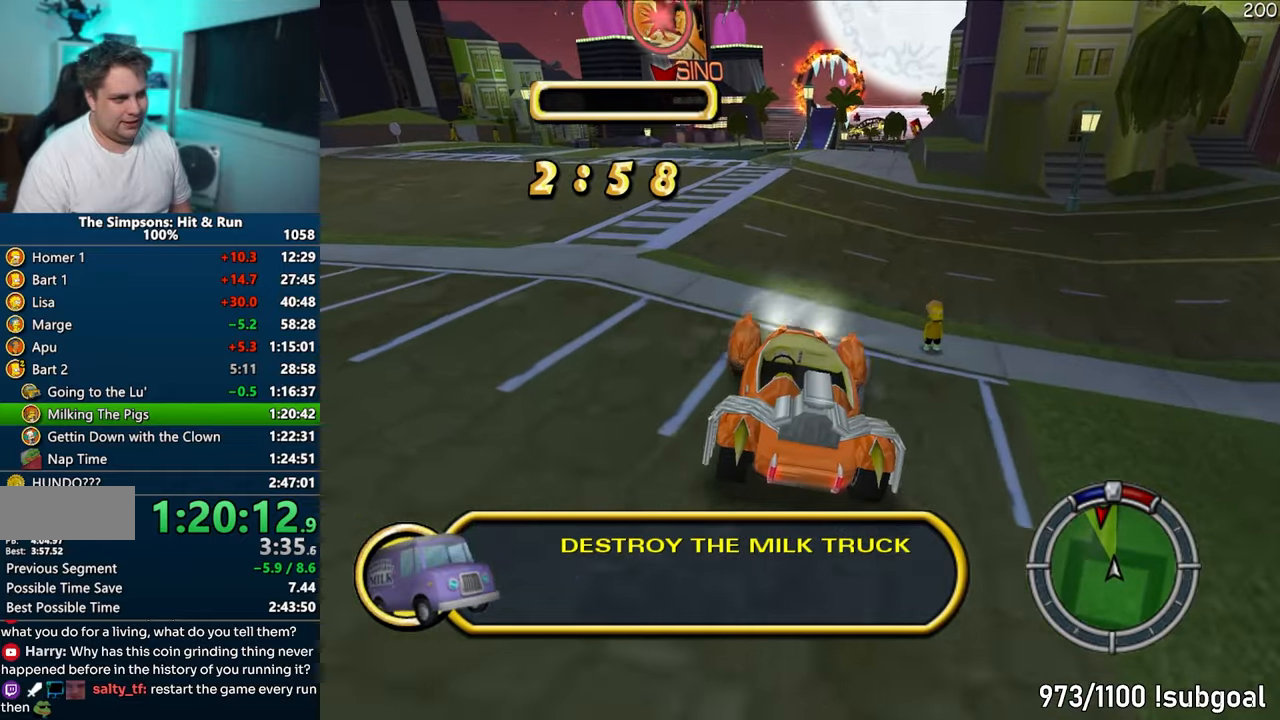
{"buttons": ["R1"], "left_stick": "left", "right_stick": "center", "events": [[17, "left_stick", "center"], [167, "R1", "down"], [183, "left_stick", "left"], [367, "left_stick", "center"], [400, "CROSS", "up"], [467, "left_stick", "left"]]}
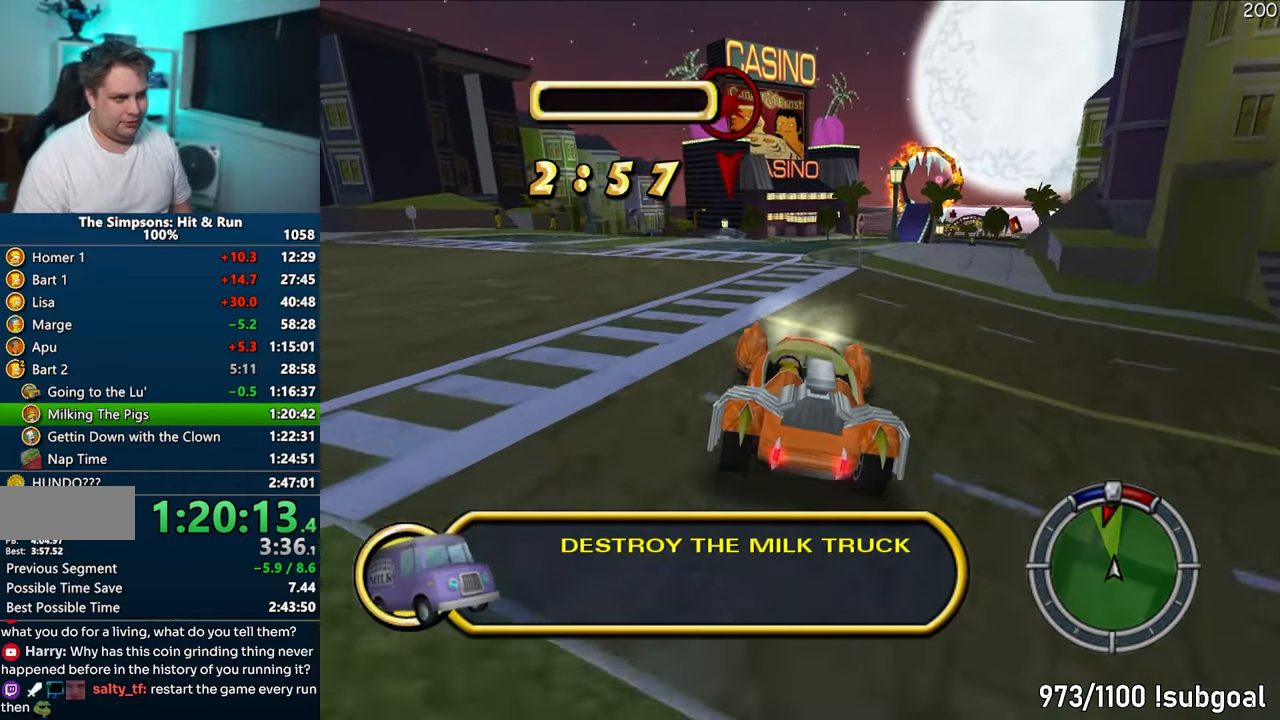
{"buttons": ["CIRCLE", "R1"], "left_stick": "center", "right_stick": "center", "events": [[17, "CIRCLE", "down"], [183, "left_stick", "center"], [350, "left_stick", "left"], [450, "left_stick", "center"]]}
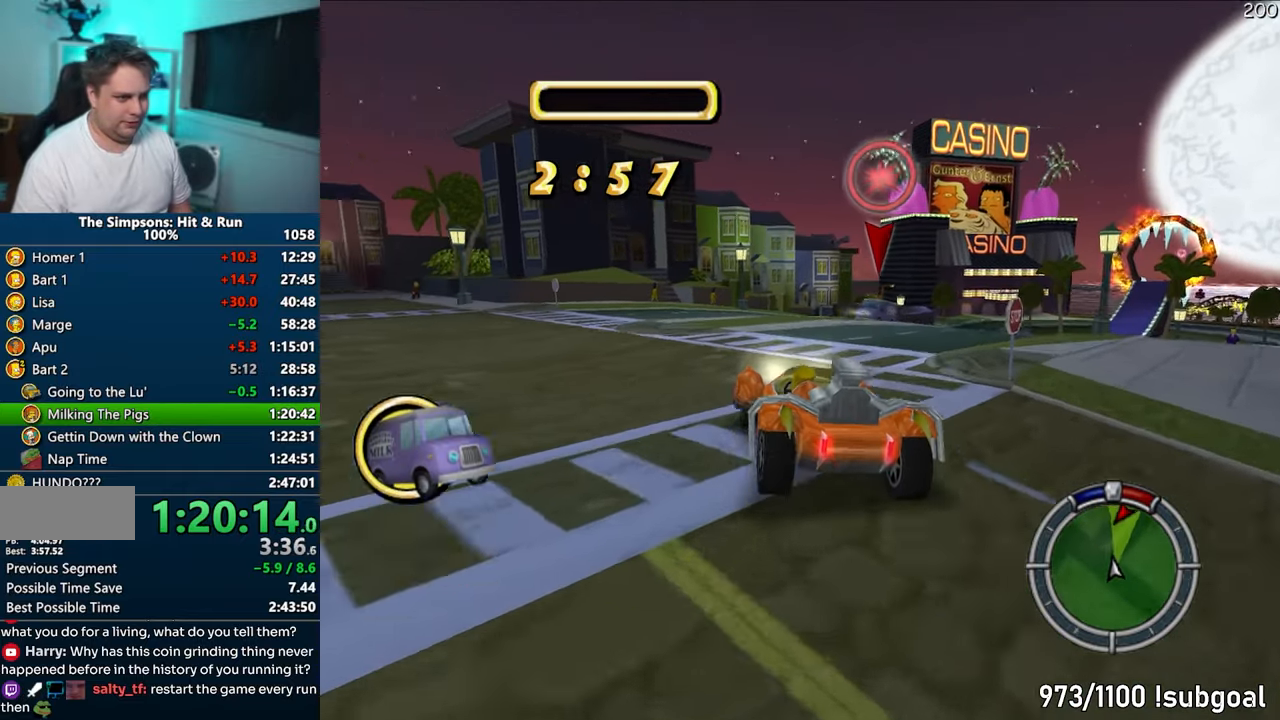
{"buttons": ["CROSS", "R1"], "left_stick": "center", "right_stick": "center", "events": [[283, "CROSS", "down"], [383, "CIRCLE", "up"]]}